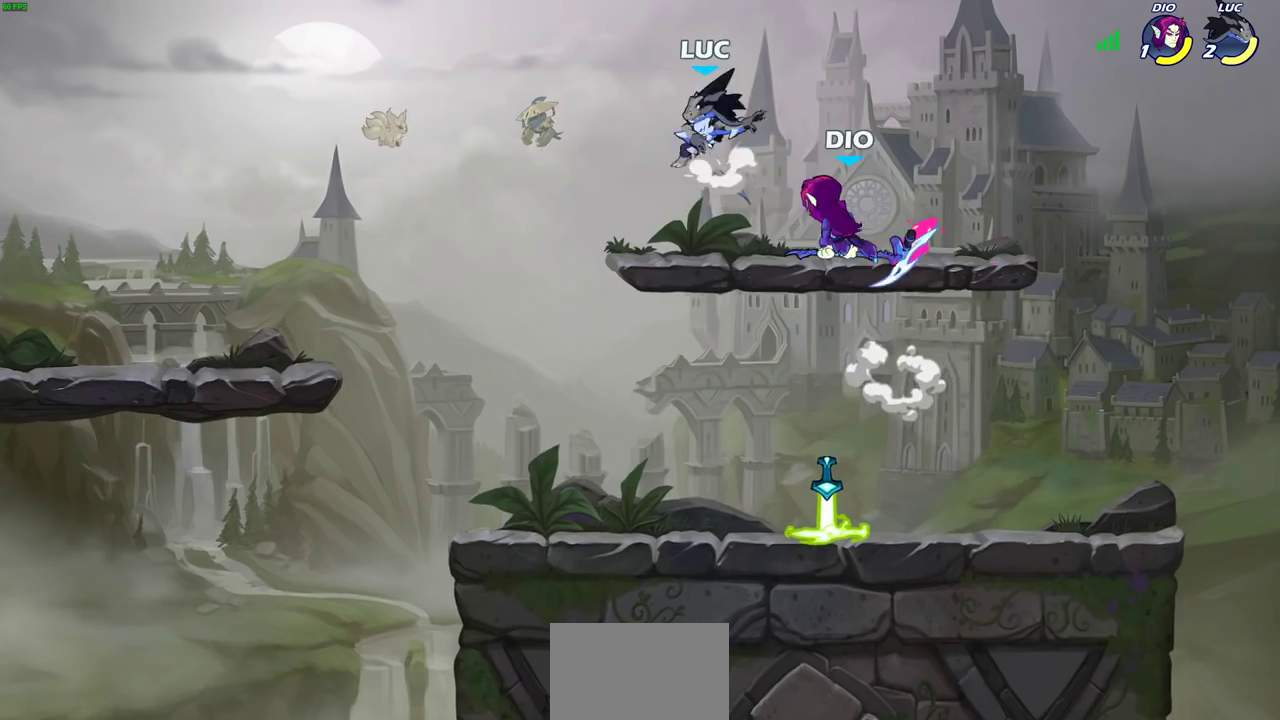
Gameplay with a controller (PlayStation layout); each line is a JSON object with the inputs held at the frame after it (dt_ms = milliseconds from this image to that frame). "events" lists button and stick changes between this image and that frame as [ms after this image, input, new state], when the widget could be followed in between.
{"dt_ms": 500, "buttons": [], "left_stick": "right", "right_stick": "center"}
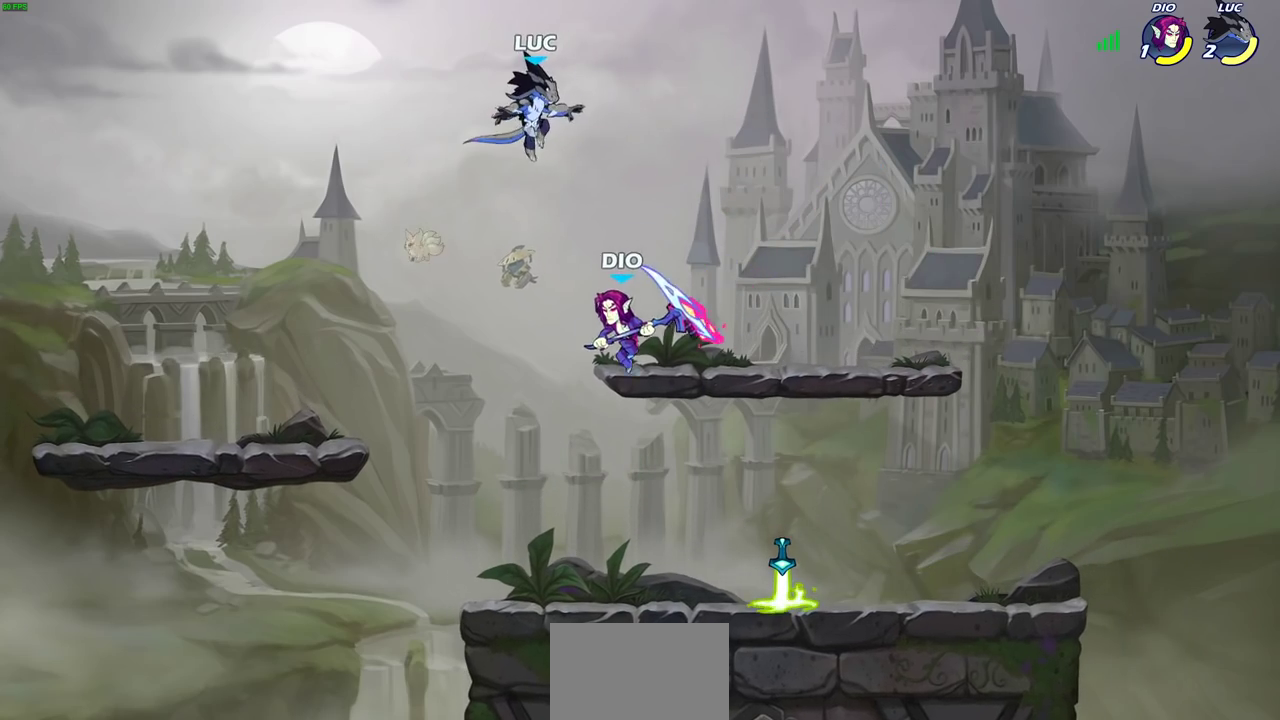
{"dt_ms": 800, "buttons": ["SQUARE"], "left_stick": "center", "right_stick": "center", "events": [[183, "left_stick", "down-left"], [433, "left_stick", "down-right"], [533, "left_stick", "right"], [600, "left_stick", "center"], [617, "SQUARE", "down"], [700, "SQUARE", "up"], [783, "SQUARE", "down"]]}
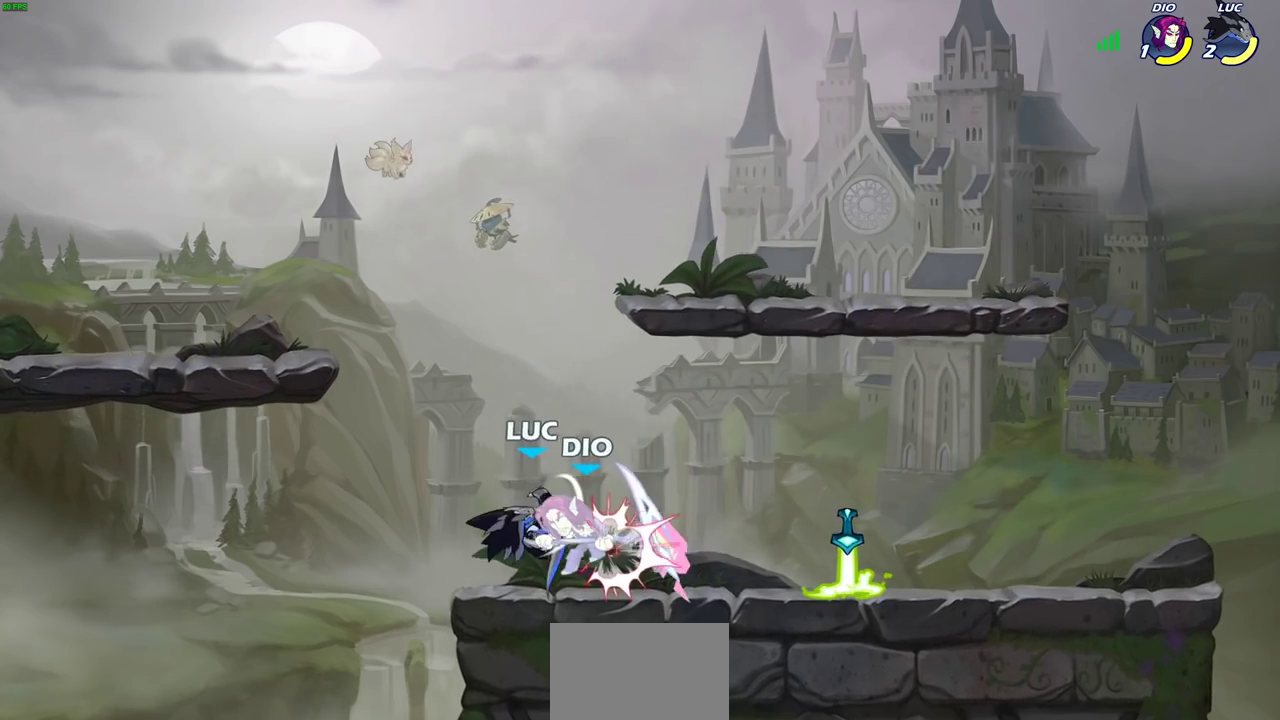
{"dt_ms": 500, "buttons": [], "left_stick": "right", "right_stick": "center", "events": [[83, "SQUARE", "up"], [167, "SQUARE", "down"], [250, "SQUARE", "up"], [350, "SQUARE", "down"], [450, "SQUARE", "up"], [467, "left_stick", "right"]]}
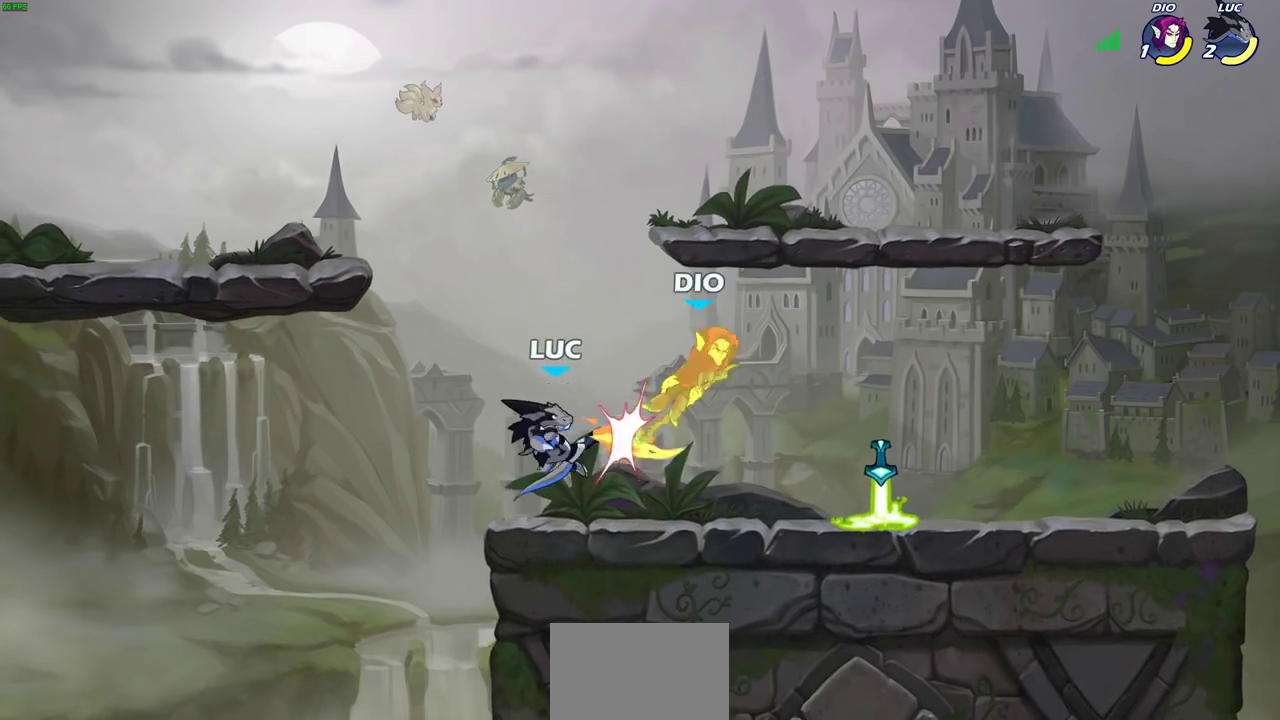
{"dt_ms": 300, "buttons": [], "left_stick": "center", "right_stick": "center", "events": [[67, "left_stick", "center"]]}
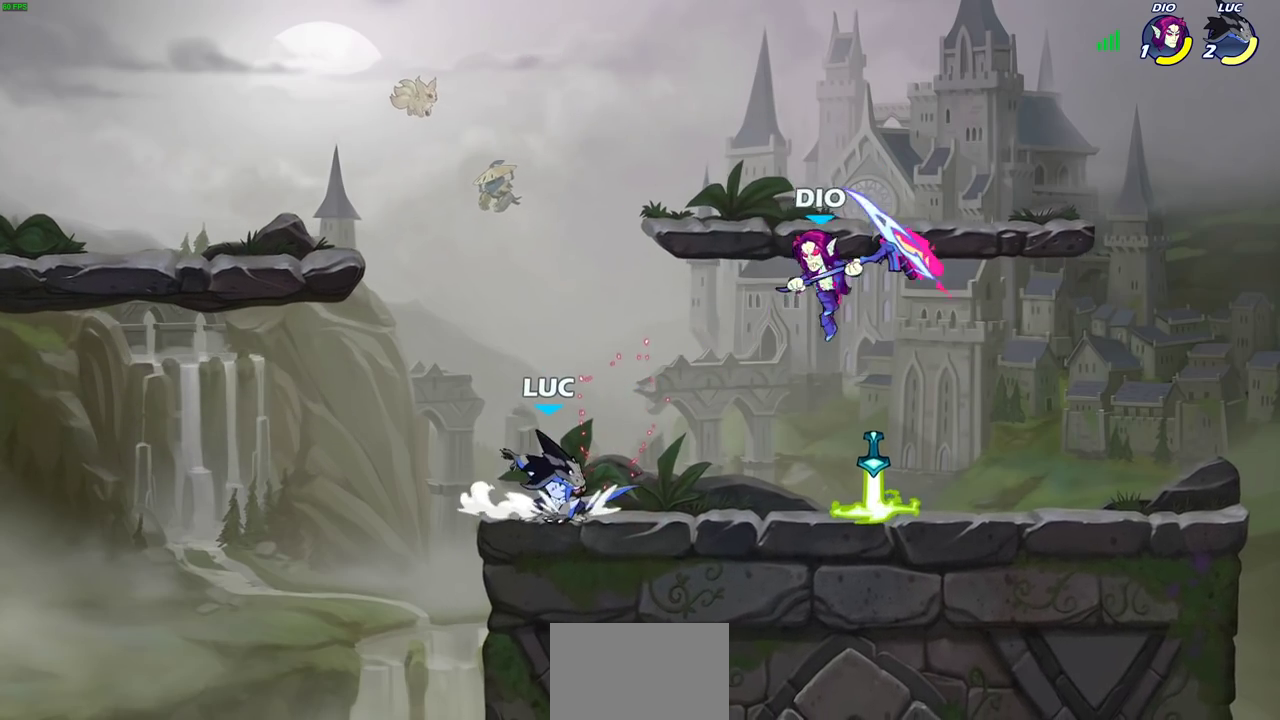
{"dt_ms": 300, "buttons": ["CIRCLE", "R2"], "left_stick": "down", "right_stick": "center", "events": [[100, "left_stick", "right"], [267, "R2", "down"], [283, "CIRCLE", "down"], [283, "left_stick", "down"]]}
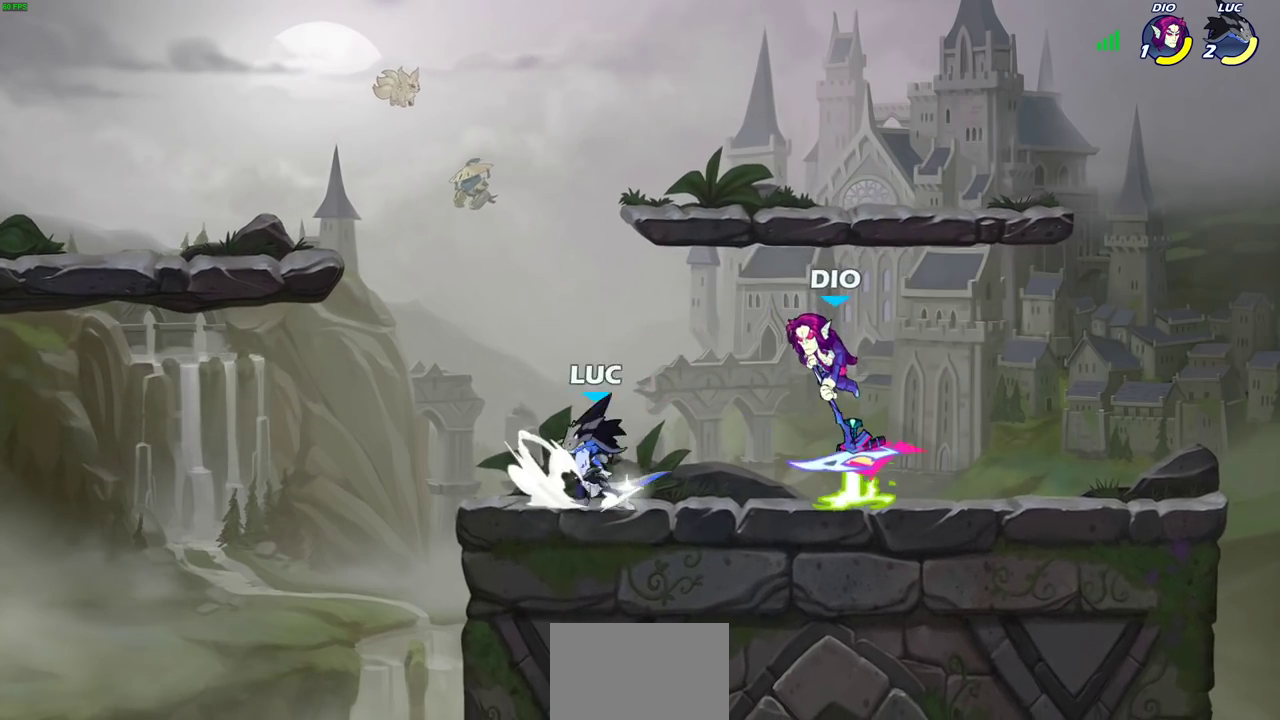
{"dt_ms": 400, "buttons": [], "left_stick": "center", "right_stick": "center", "events": [[50, "CIRCLE", "up"], [67, "R2", "up"], [67, "left_stick", "center"]]}
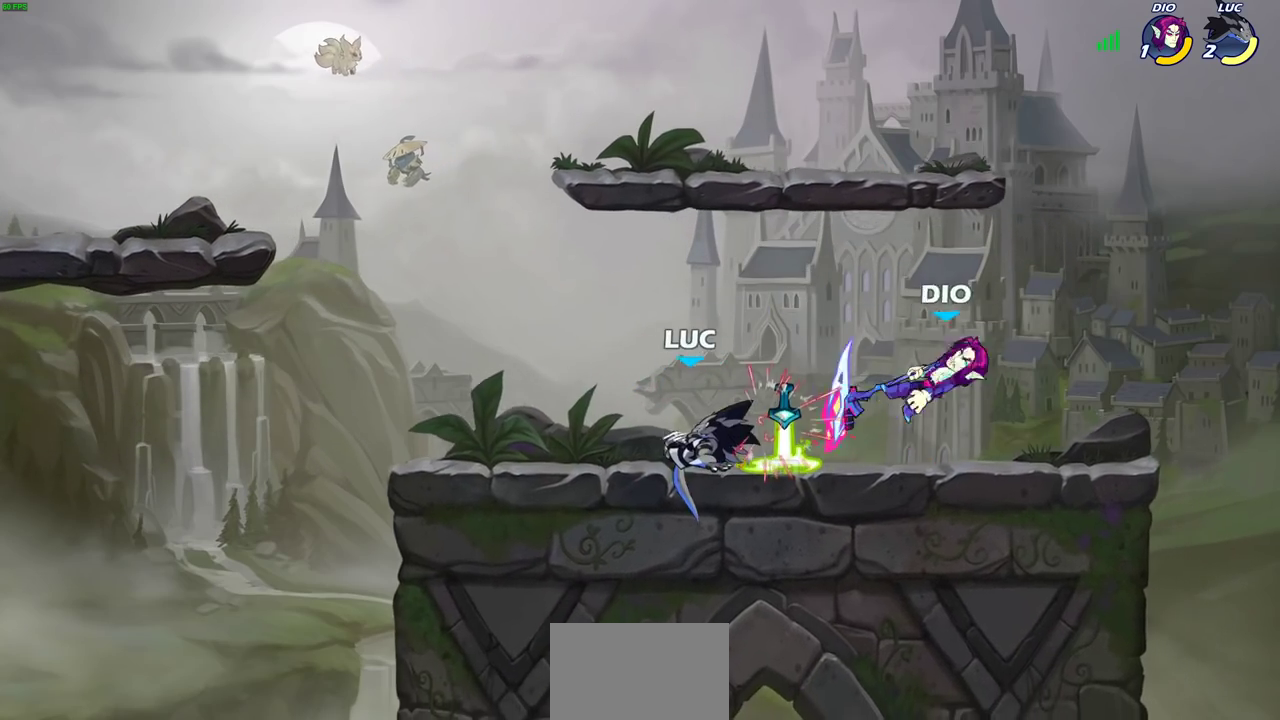
{"dt_ms": 500, "buttons": [], "left_stick": "left", "right_stick": "center", "events": [[467, "left_stick", "left"]]}
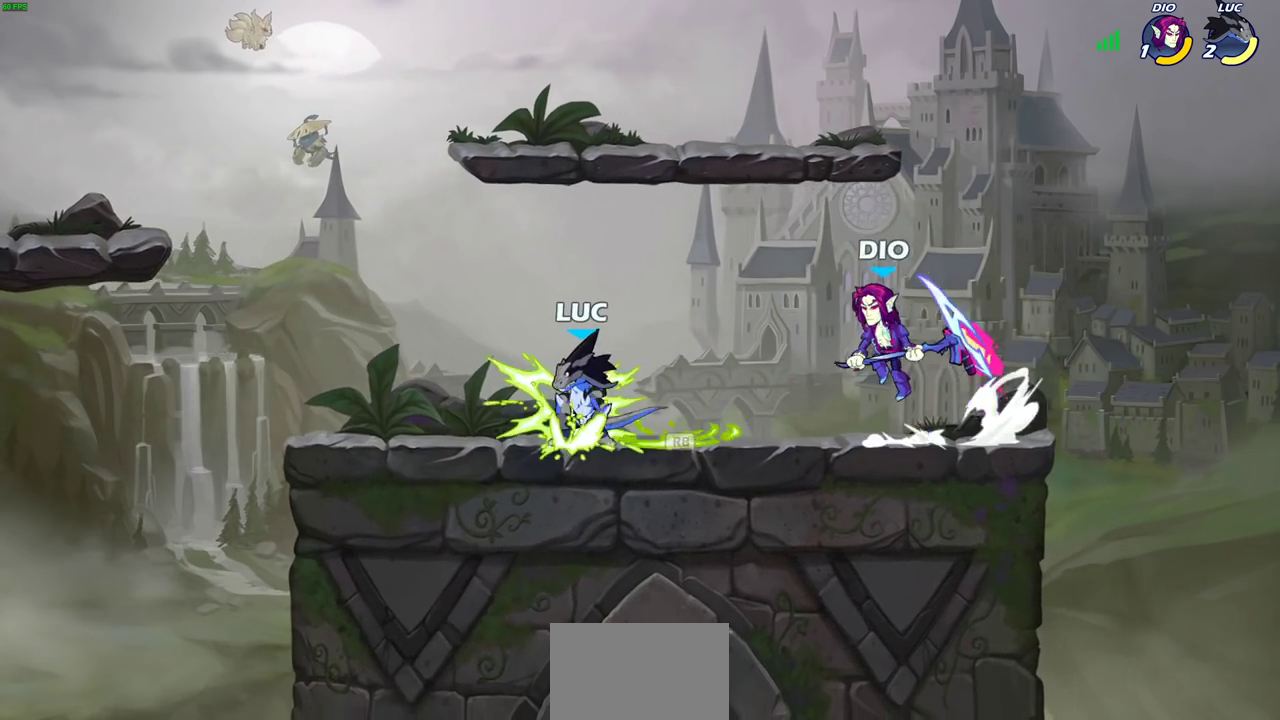
{"dt_ms": 500, "buttons": [], "left_stick": "center", "right_stick": "center", "events": [[267, "left_stick", "up-left"], [333, "left_stick", "right"], [417, "SQUARE", "down"], [450, "left_stick", "center"], [500, "SQUARE", "up"]]}
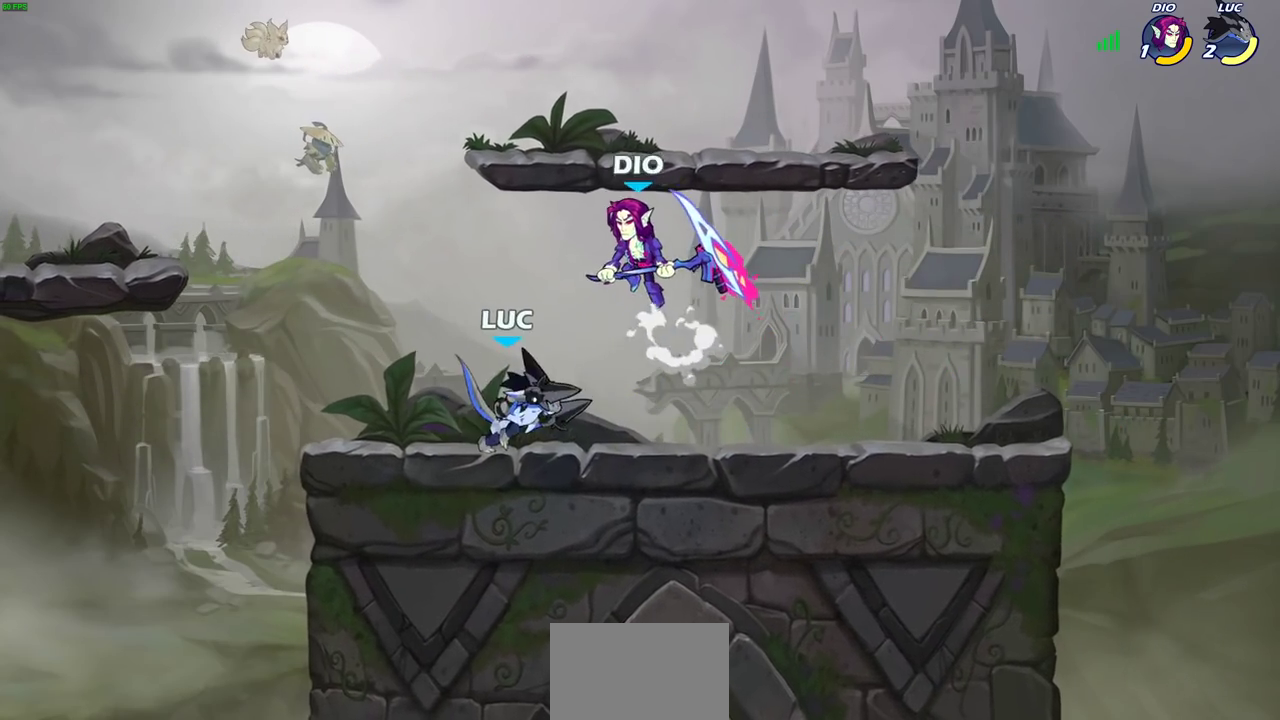
{"dt_ms": 500, "buttons": [], "left_stick": "left", "right_stick": "center", "events": [[383, "left_stick", "left"]]}
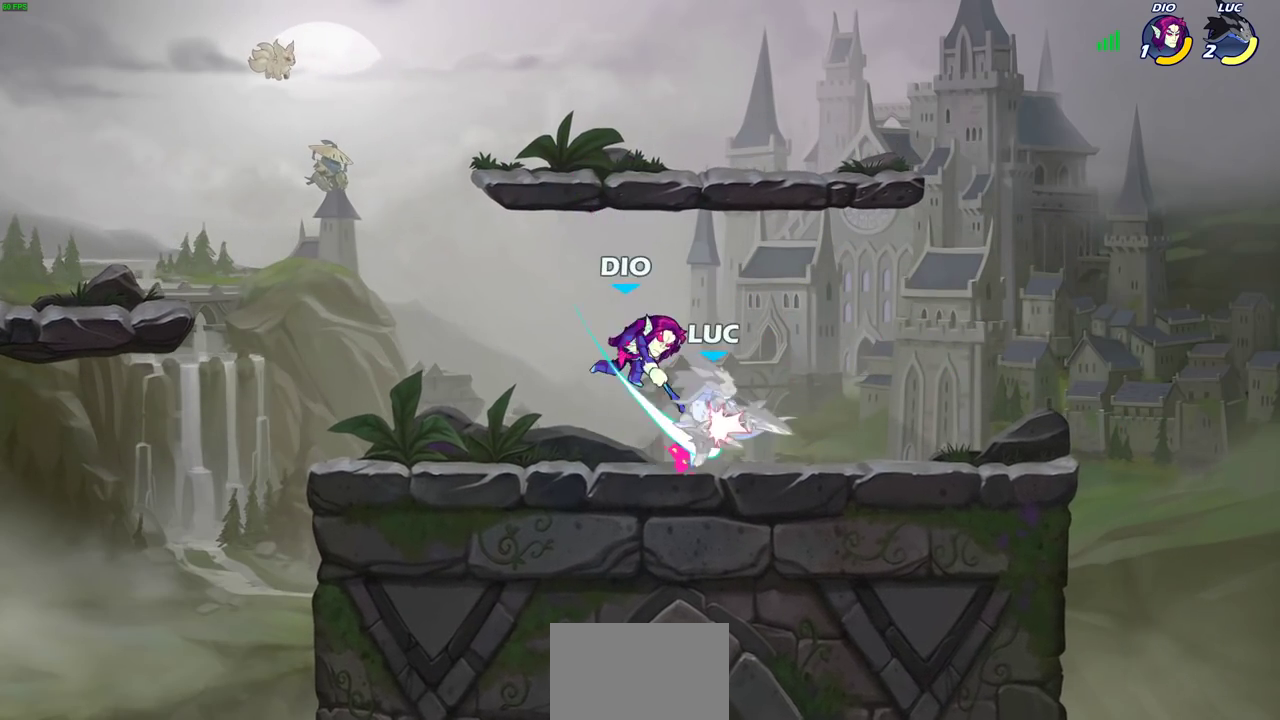
{"dt_ms": 500, "buttons": [], "left_stick": "up-left", "right_stick": "center", "events": [[117, "left_stick", "up-left"], [200, "left_stick", "center"], [450, "left_stick", "up-left"]]}
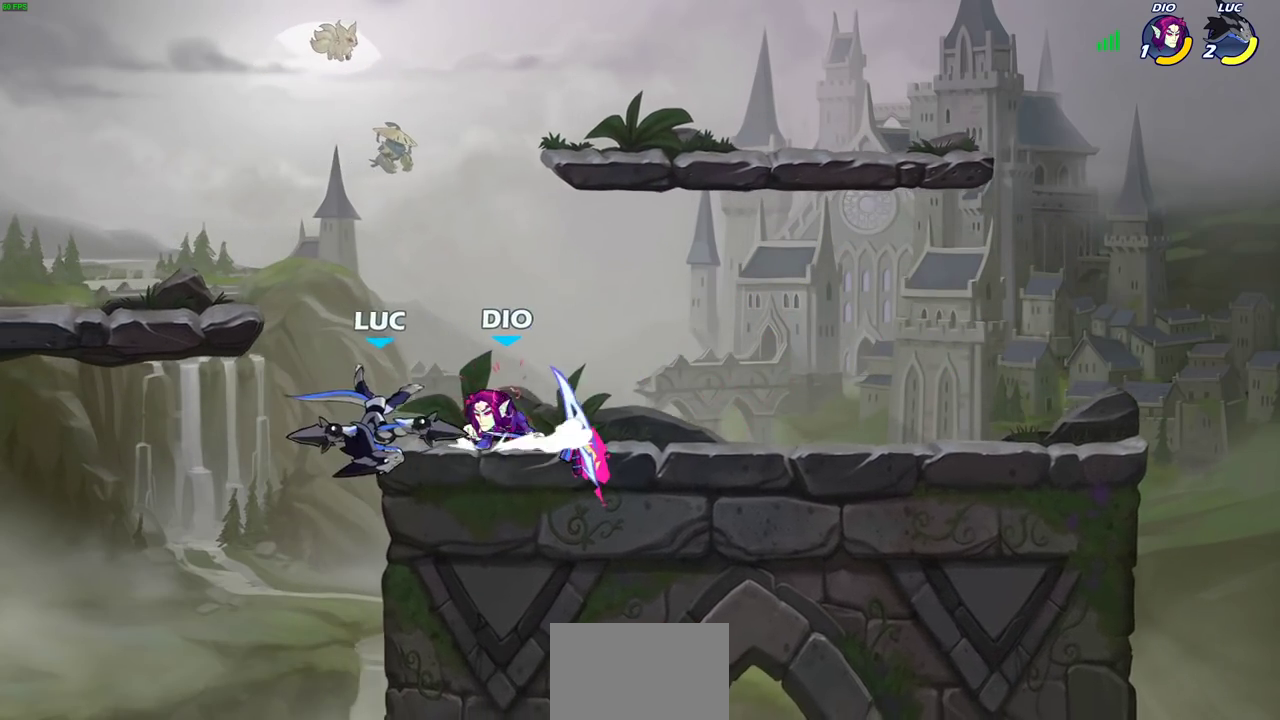
{"dt_ms": 400, "buttons": [], "left_stick": "down-right", "right_stick": "center", "events": [[33, "R2", "down"], [33, "left_stick", "up"], [133, "left_stick", "up-right"], [233, "R2", "up"], [283, "left_stick", "center"], [367, "left_stick", "down-right"]]}
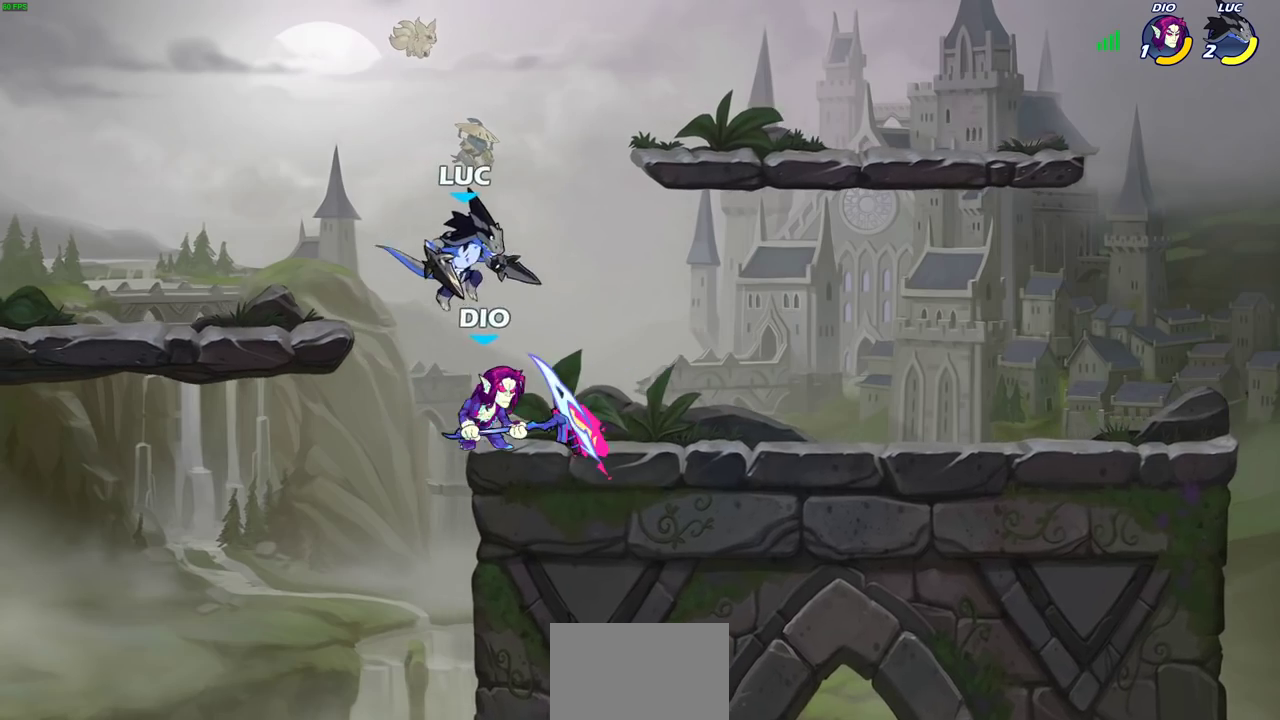
{"dt_ms": 500, "buttons": [], "left_stick": "center", "right_stick": "center", "events": [[17, "left_stick", "down"], [33, "SQUARE", "down"], [117, "SQUARE", "up"], [150, "left_stick", "down-left"], [300, "left_stick", "center"]]}
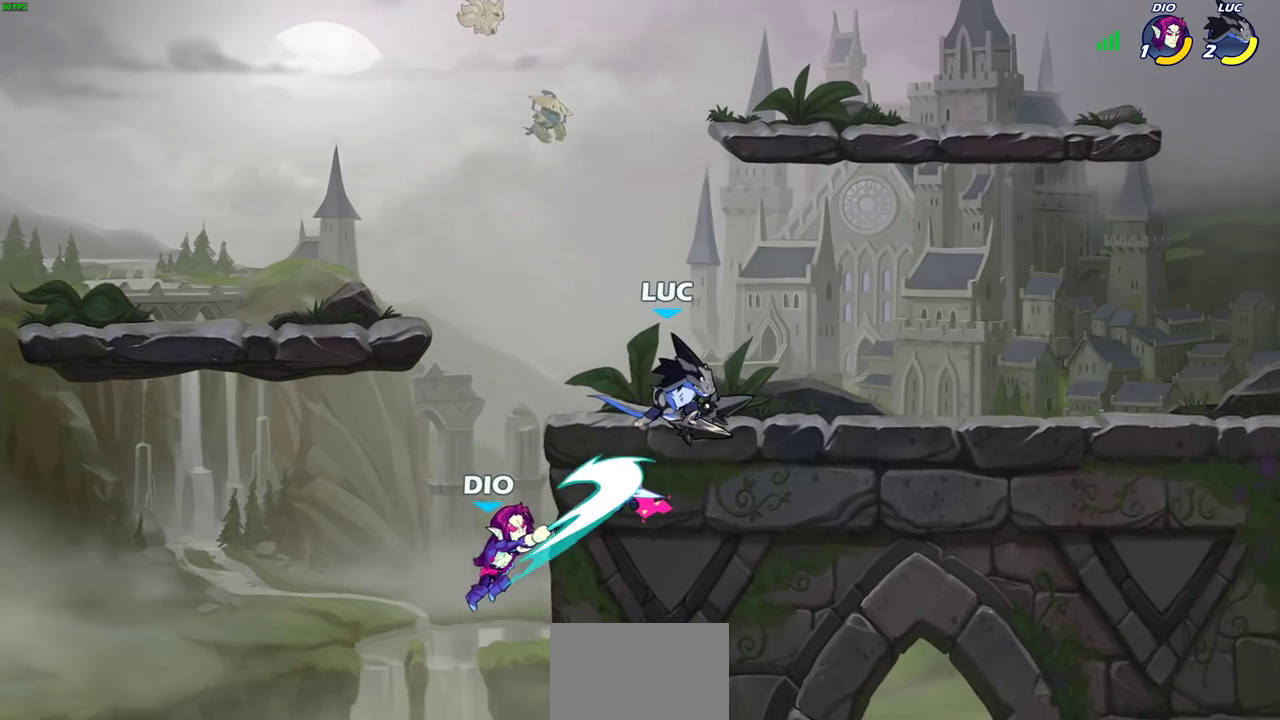
{"dt_ms": 500, "buttons": [], "left_stick": "left", "right_stick": "center", "events": [[417, "left_stick", "left"]]}
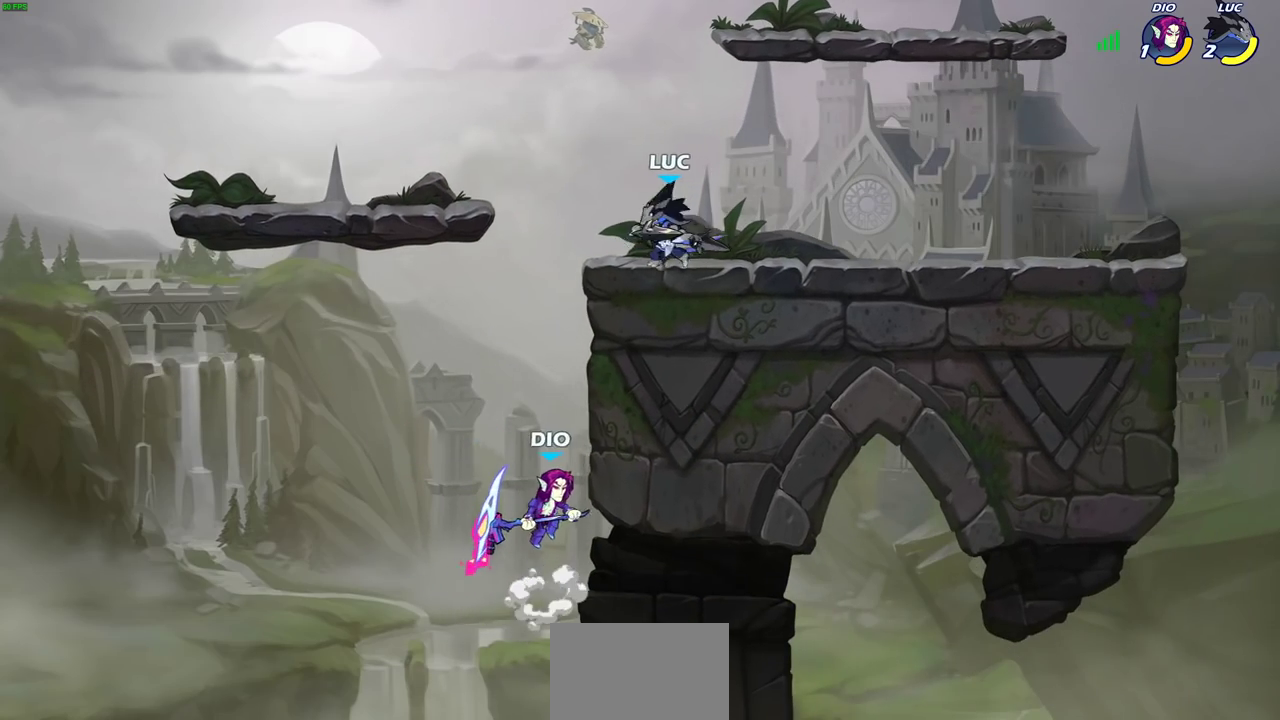
{"dt_ms": 400, "buttons": ["CIRCLE"], "left_stick": "down", "right_stick": "center", "events": [[50, "CROSS", "down"], [167, "CIRCLE", "down"], [167, "CROSS", "up"], [167, "left_stick", "down"]]}
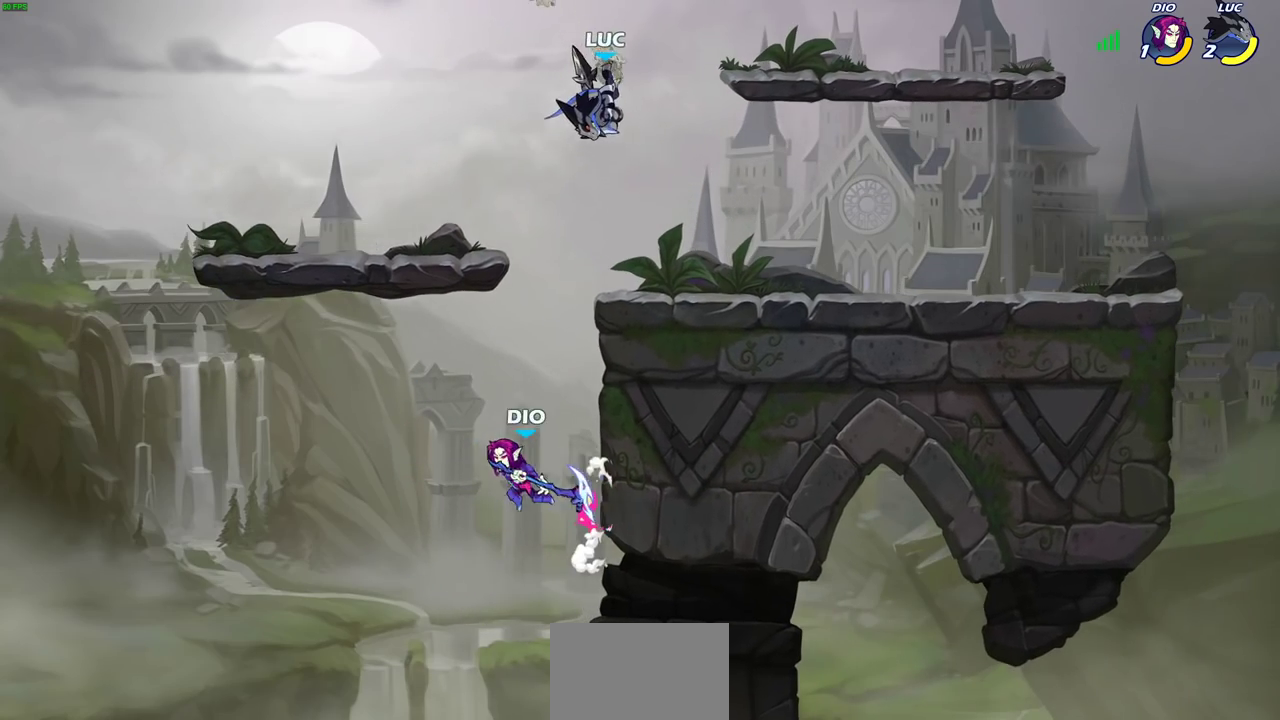
{"dt_ms": 600, "buttons": [], "left_stick": "right", "right_stick": "center", "events": [[233, "CIRCLE", "up"], [283, "left_stick", "center"], [583, "left_stick", "right"]]}
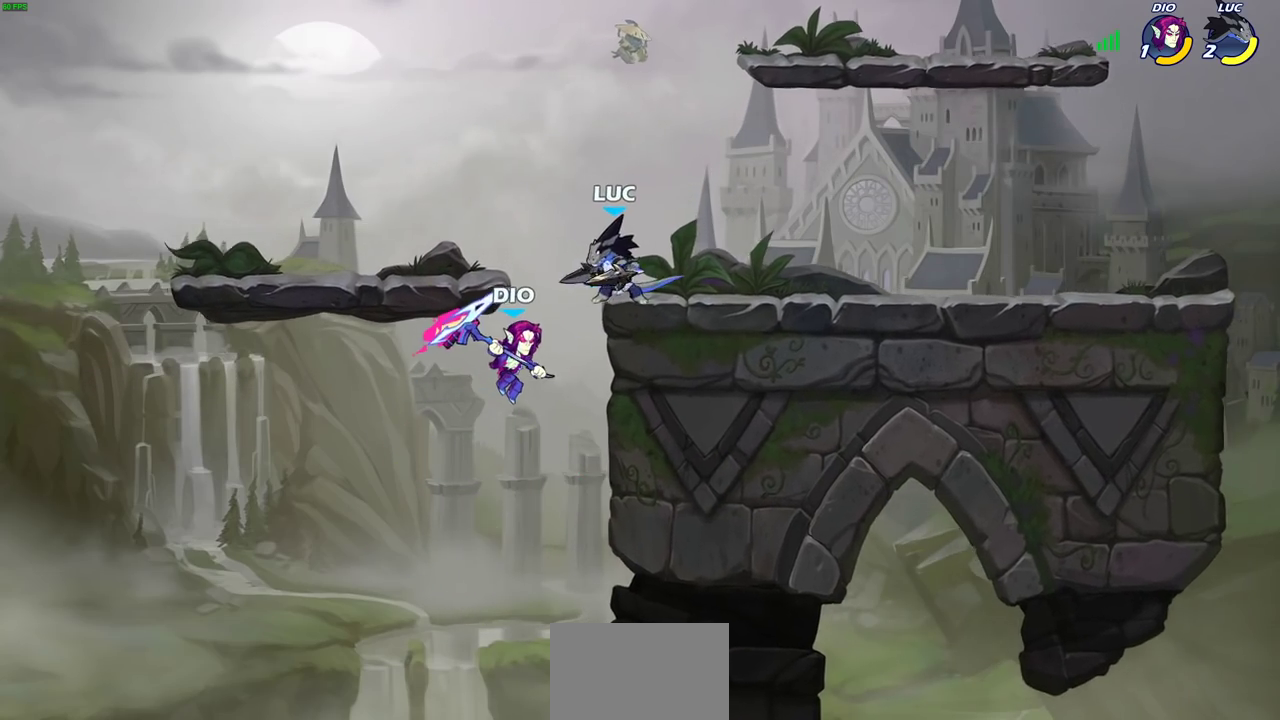
{"dt_ms": 500, "buttons": [], "left_stick": "center", "right_stick": "center", "events": [[367, "left_stick", "up-left"], [500, "left_stick", "center"]]}
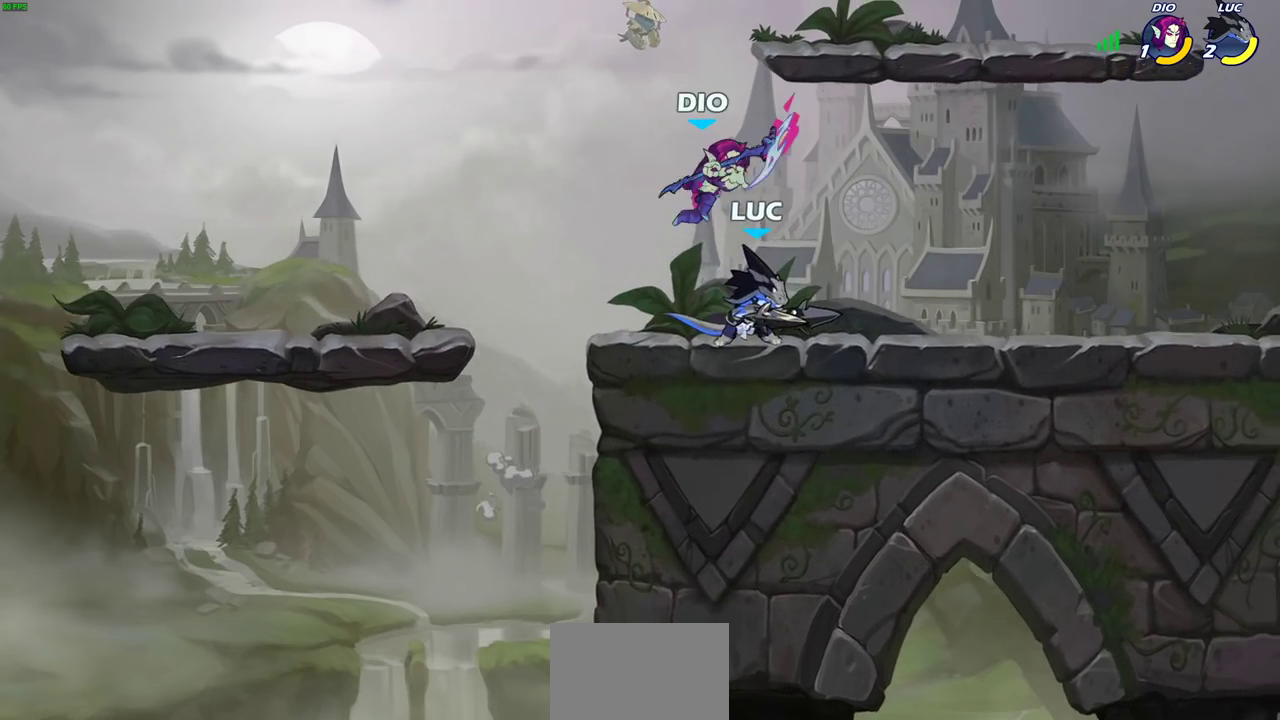
{"dt_ms": 400, "buttons": [], "left_stick": "center", "right_stick": "center", "events": [[183, "left_stick", "right"], [250, "left_stick", "center"], [267, "SQUARE", "down"], [367, "SQUARE", "up"]]}
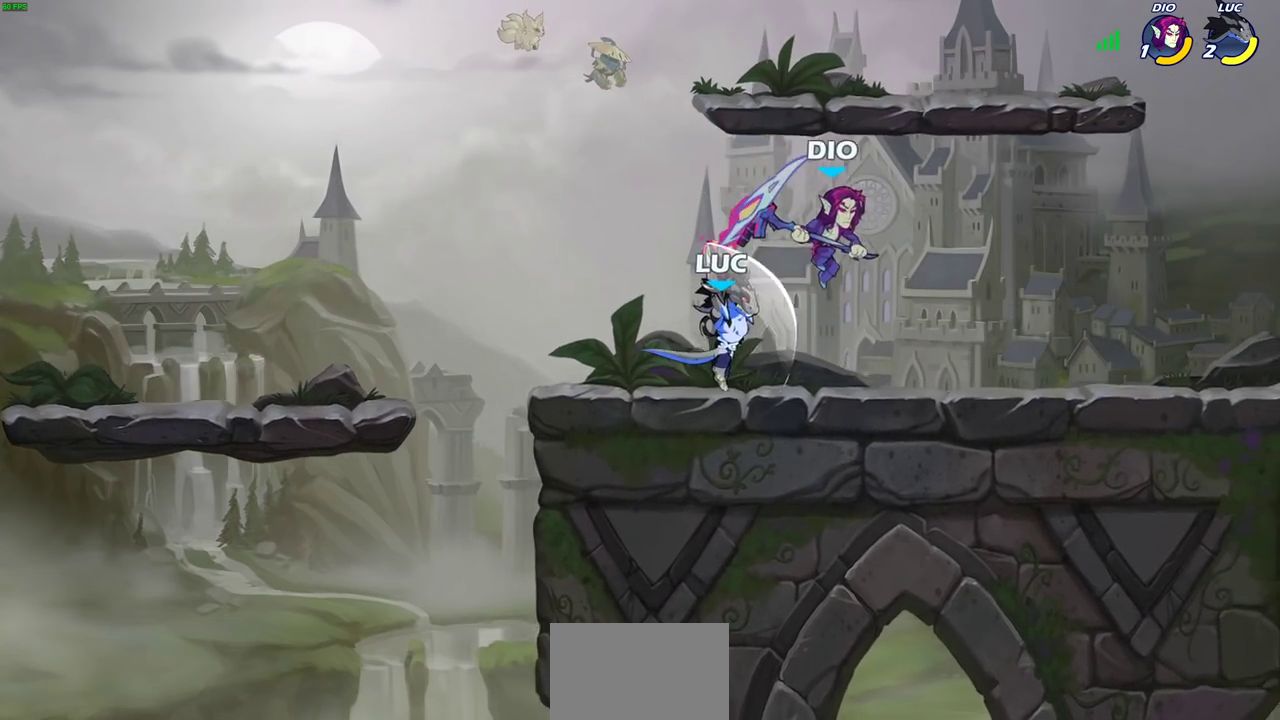
{"dt_ms": 500, "buttons": [], "left_stick": "left", "right_stick": "center", "events": [[67, "SQUARE", "down"], [150, "SQUARE", "up"], [300, "left_stick", "left"]]}
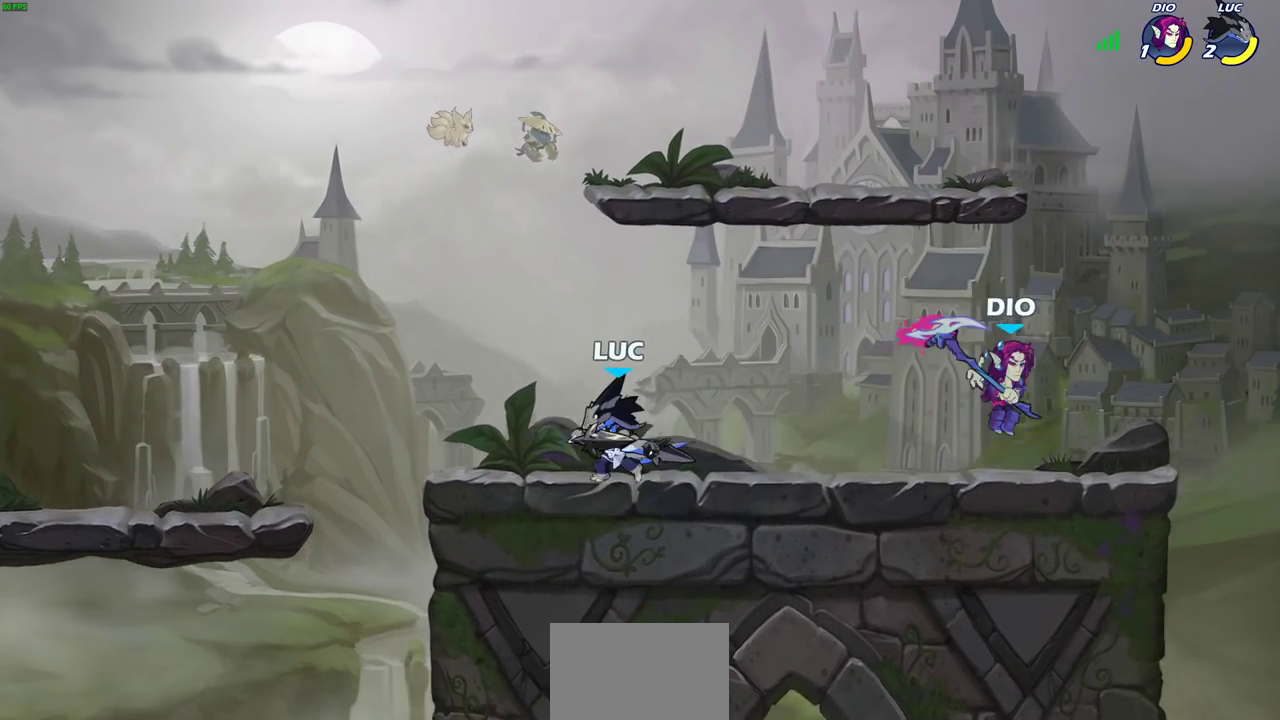
{"dt_ms": 600, "buttons": [], "left_stick": "center", "right_stick": "center", "events": [[83, "left_stick", "right"], [217, "R2", "down"], [233, "CIRCLE", "down"], [333, "R2", "up"], [367, "CIRCLE", "up"], [600, "left_stick", "center"]]}
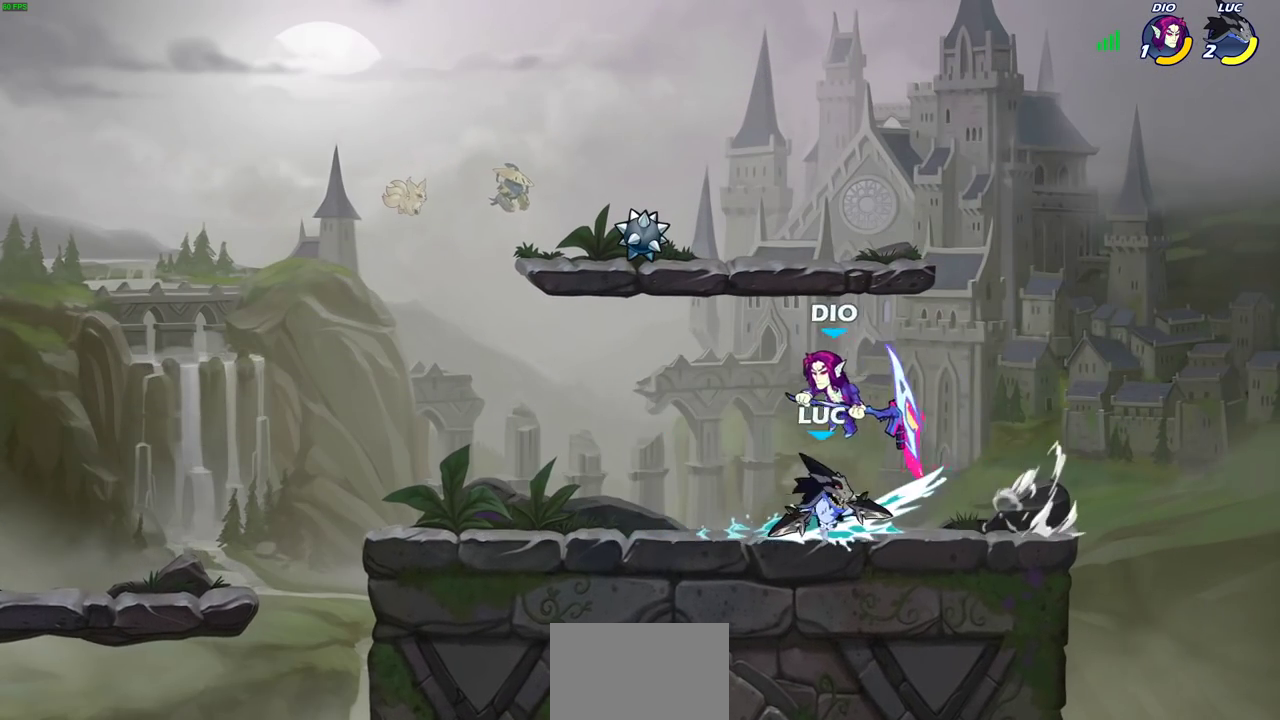
{"dt_ms": 400, "buttons": [], "left_stick": "right", "right_stick": "center", "events": [[367, "left_stick", "right"]]}
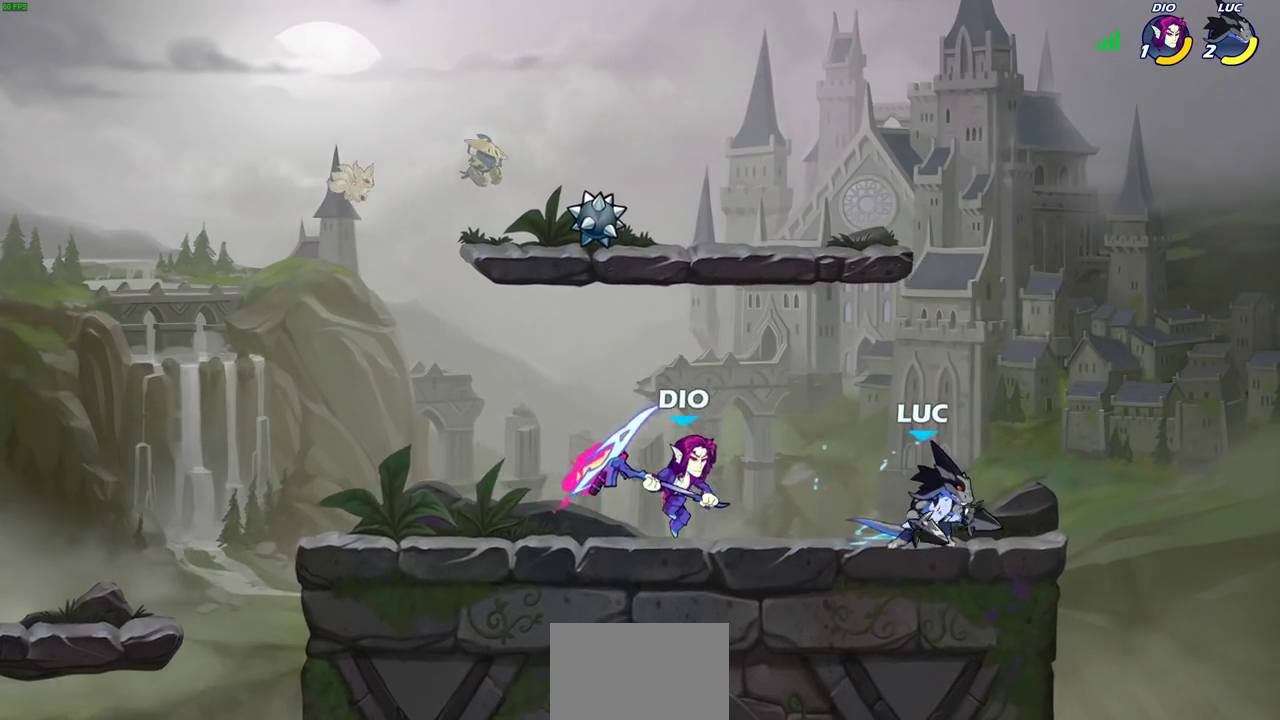
{"dt_ms": 300, "buttons": [], "left_stick": "up-right", "right_stick": "center", "events": [[83, "CROSS", "down"], [117, "left_stick", "up-right"], [233, "CROSS", "up"]]}
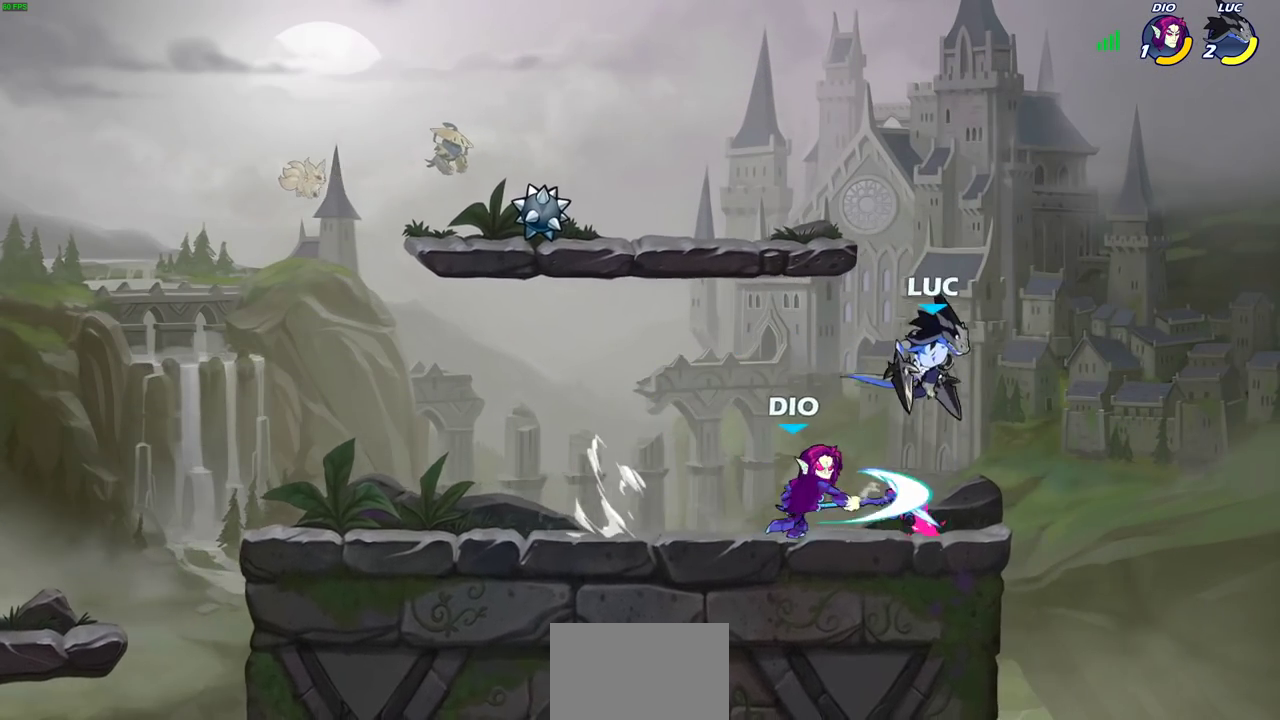
{"dt_ms": 500, "buttons": [], "left_stick": "center", "right_stick": "center", "events": [[100, "left_stick", "down-left"], [250, "SQUARE", "down"], [300, "left_stick", "center"], [333, "SQUARE", "up"]]}
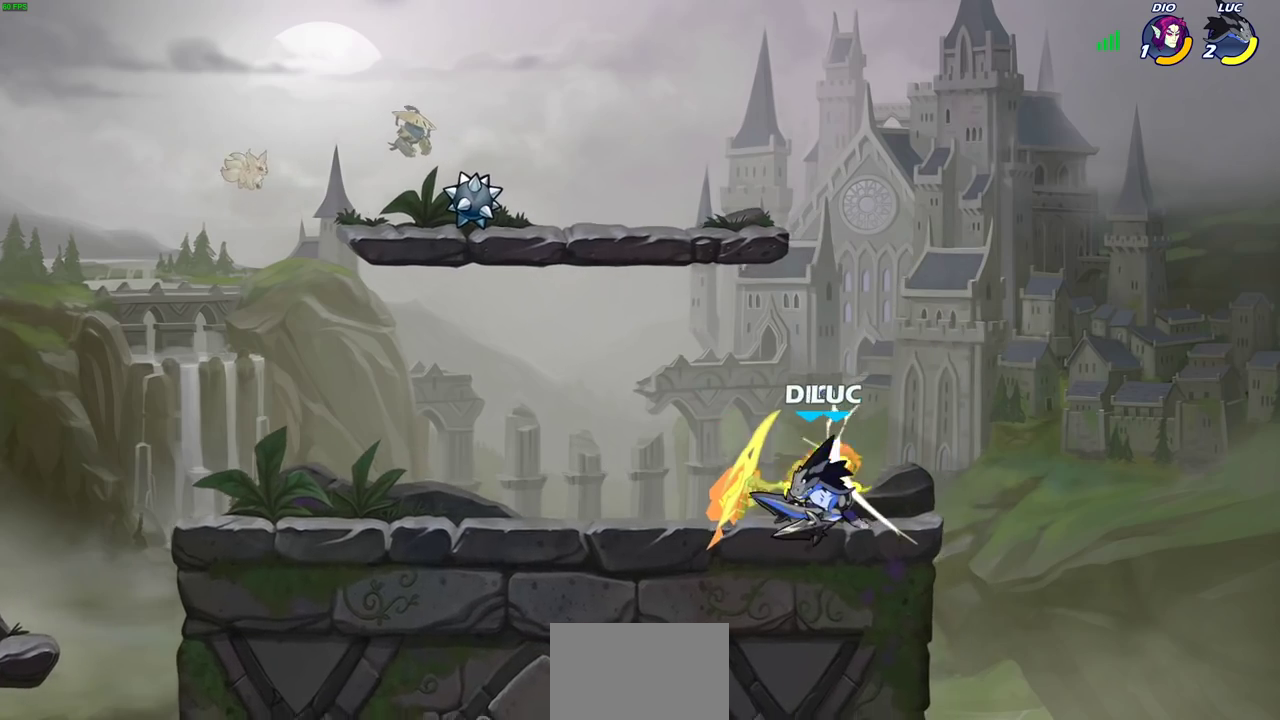
{"dt_ms": 400, "buttons": [], "left_stick": "center", "right_stick": "center", "events": [[133, "left_stick", "down-left"], [167, "SQUARE", "down"], [283, "SQUARE", "up"], [367, "left_stick", "center"]]}
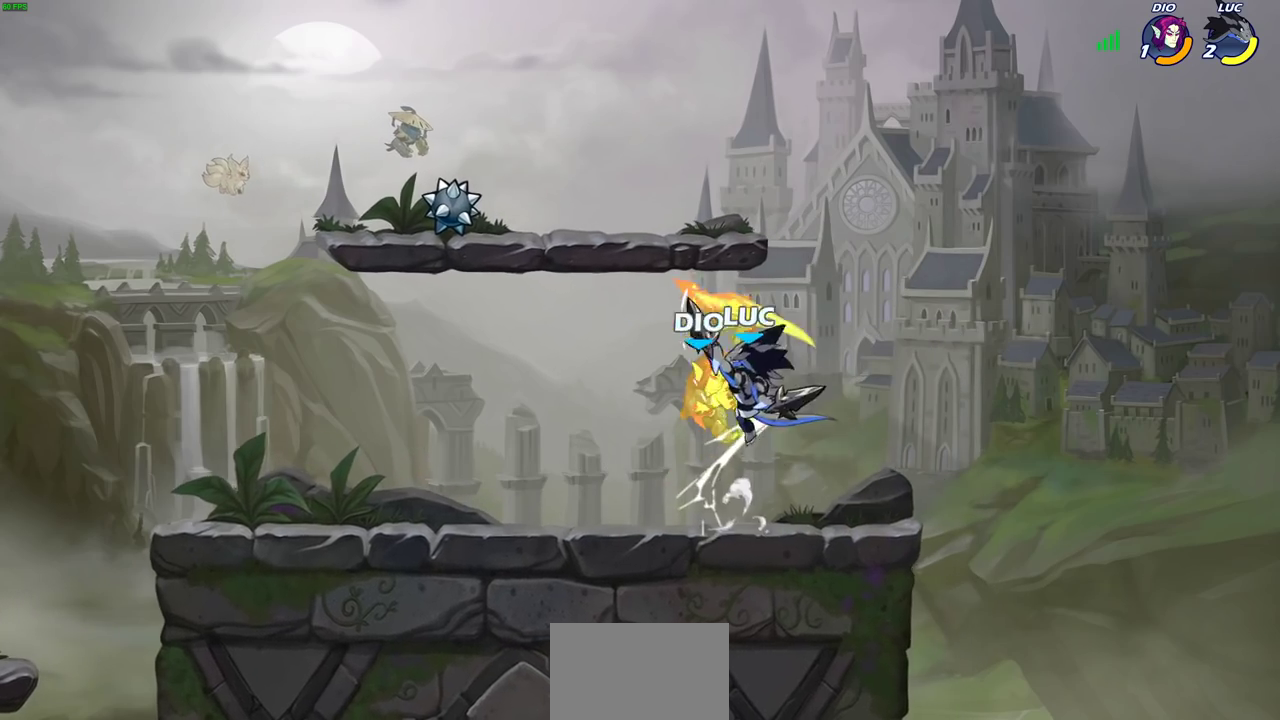
{"dt_ms": 500, "buttons": [], "left_stick": "center", "right_stick": "center", "events": [[133, "CIRCLE", "down"], [233, "CIRCLE", "up"]]}